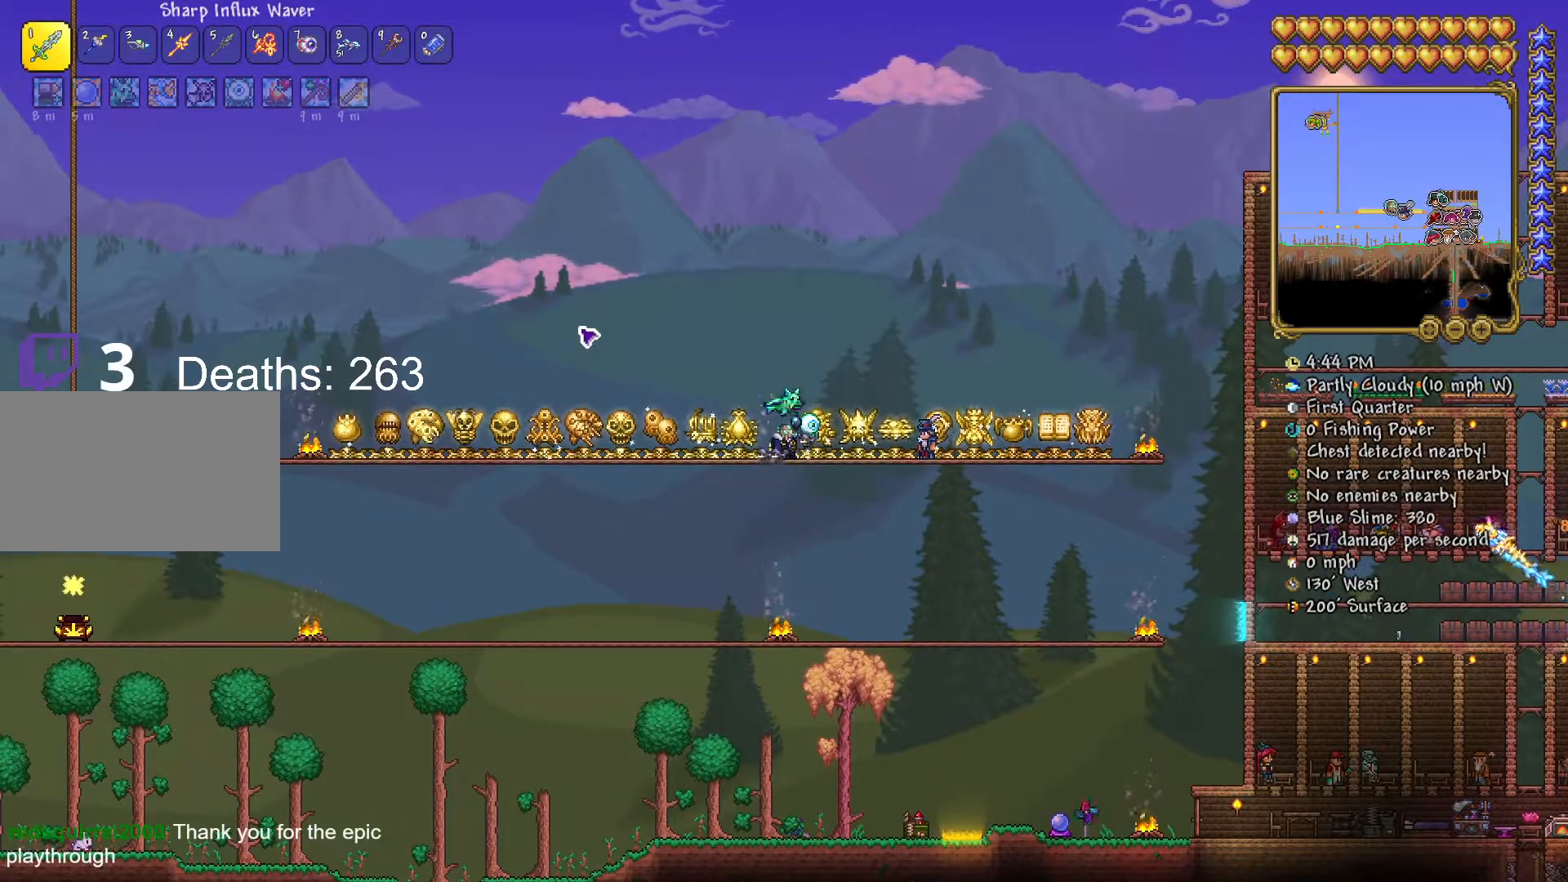
Gameplay with keyboard and mouse; each line is a JSON object with the keys and mouse buttons held at the frame after it. "events" lists presses ("down") and releases ("up") of "1", "2", "3", "4", "5", "a", "alt", "c", "caps_lock", "ctrl", "d", "e", "f", "g", "q", "r", "s", "shift", "space", "t", "tab", "v", "w", "x", "z", "mouse_left", "mouse_wheel" and "mouse_right" between this image and that frame as [ms after this image, input, new state], when the widget could be followed in between. "mouse_left", "mouse_wheel", "mouse_right" = the "left", "wheel", "right" buttons of the "mouse" list. No other keys are recorded. "wheel" means that the mouse wheel is clicked or scrolled. "mouse_move" is the direction in which the mouse moves at that frame (one of eight, or "still"), when it could be read.
{"keys": [], "mouse": [], "mouse_move": "still", "events": [[367, "d", "down"], [484, "d", "up"]]}
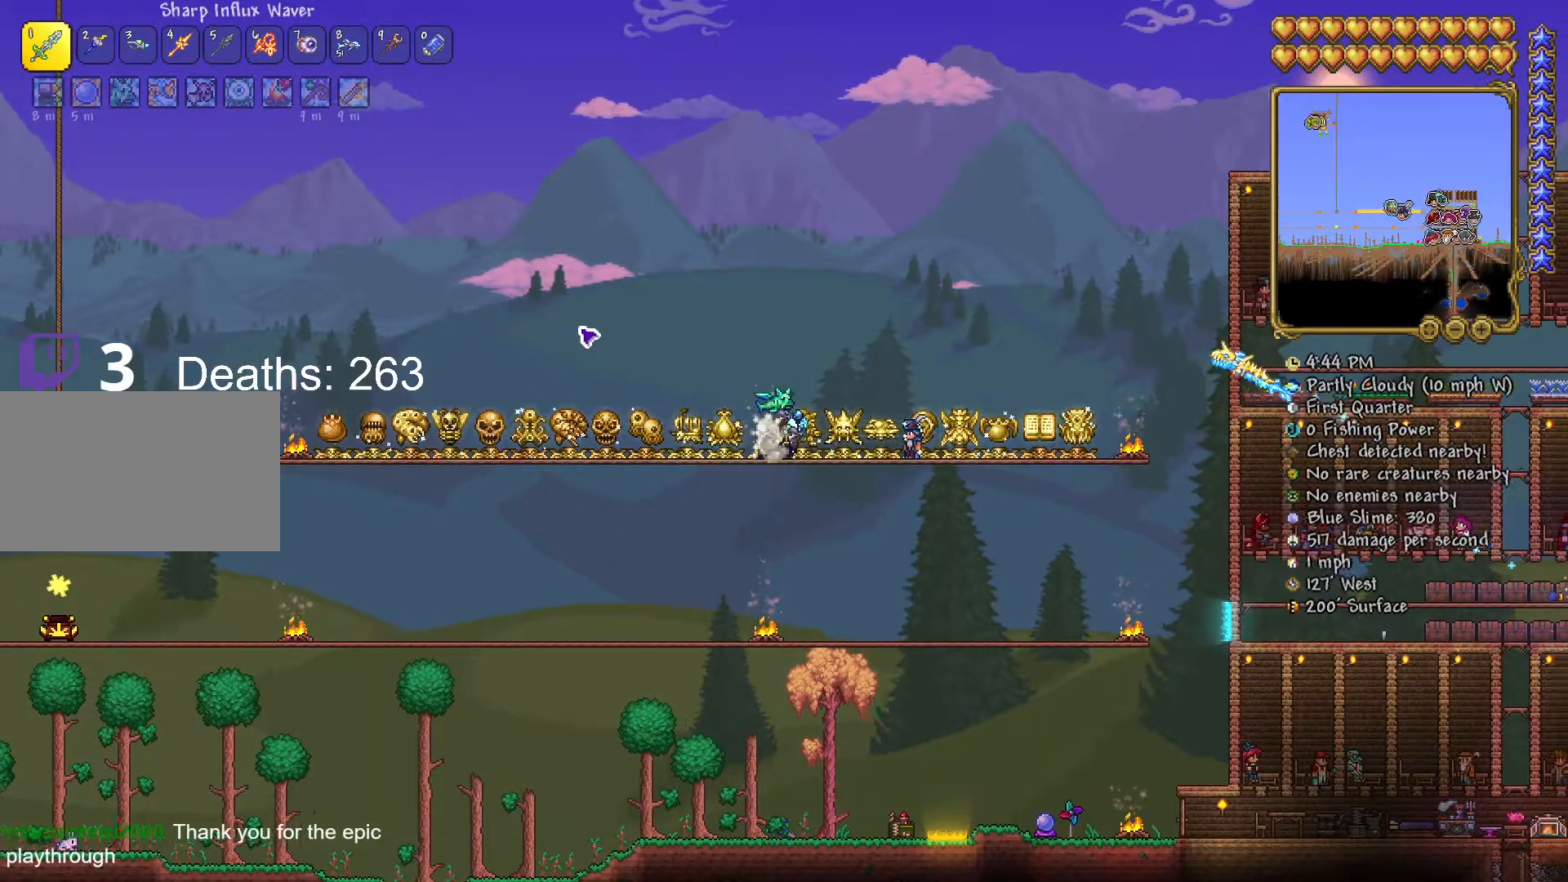
{"keys": ["a"], "mouse": [], "mouse_move": "still", "events": [[17, "d", "down"], [251, "d", "up"], [301, "a", "down"]]}
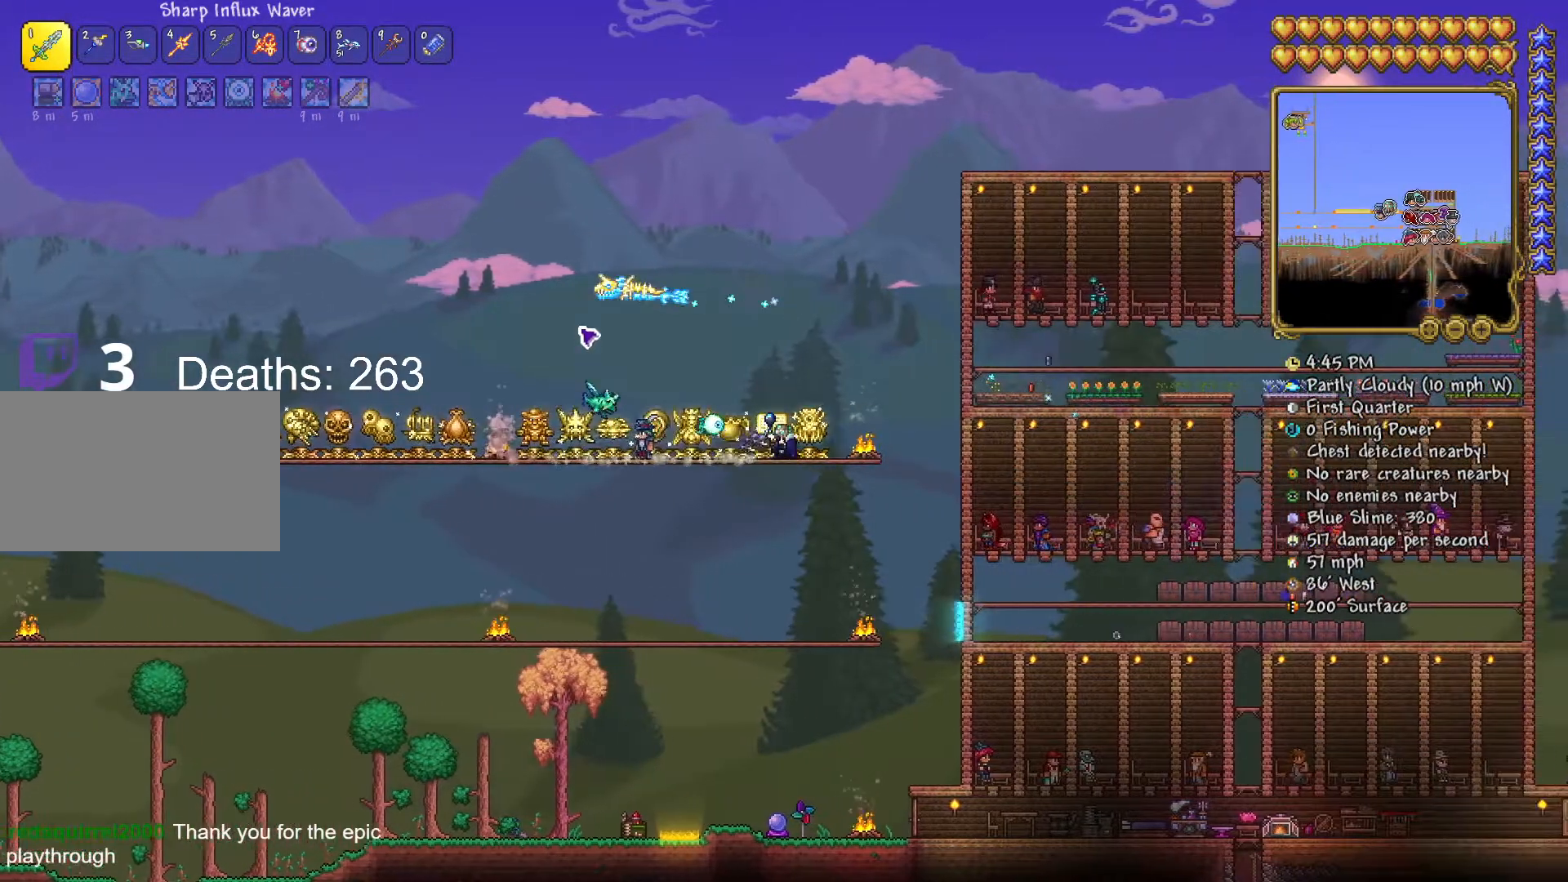
{"keys": ["a", "s"], "mouse": [], "mouse_move": "still", "events": [[417, "s", "down"]]}
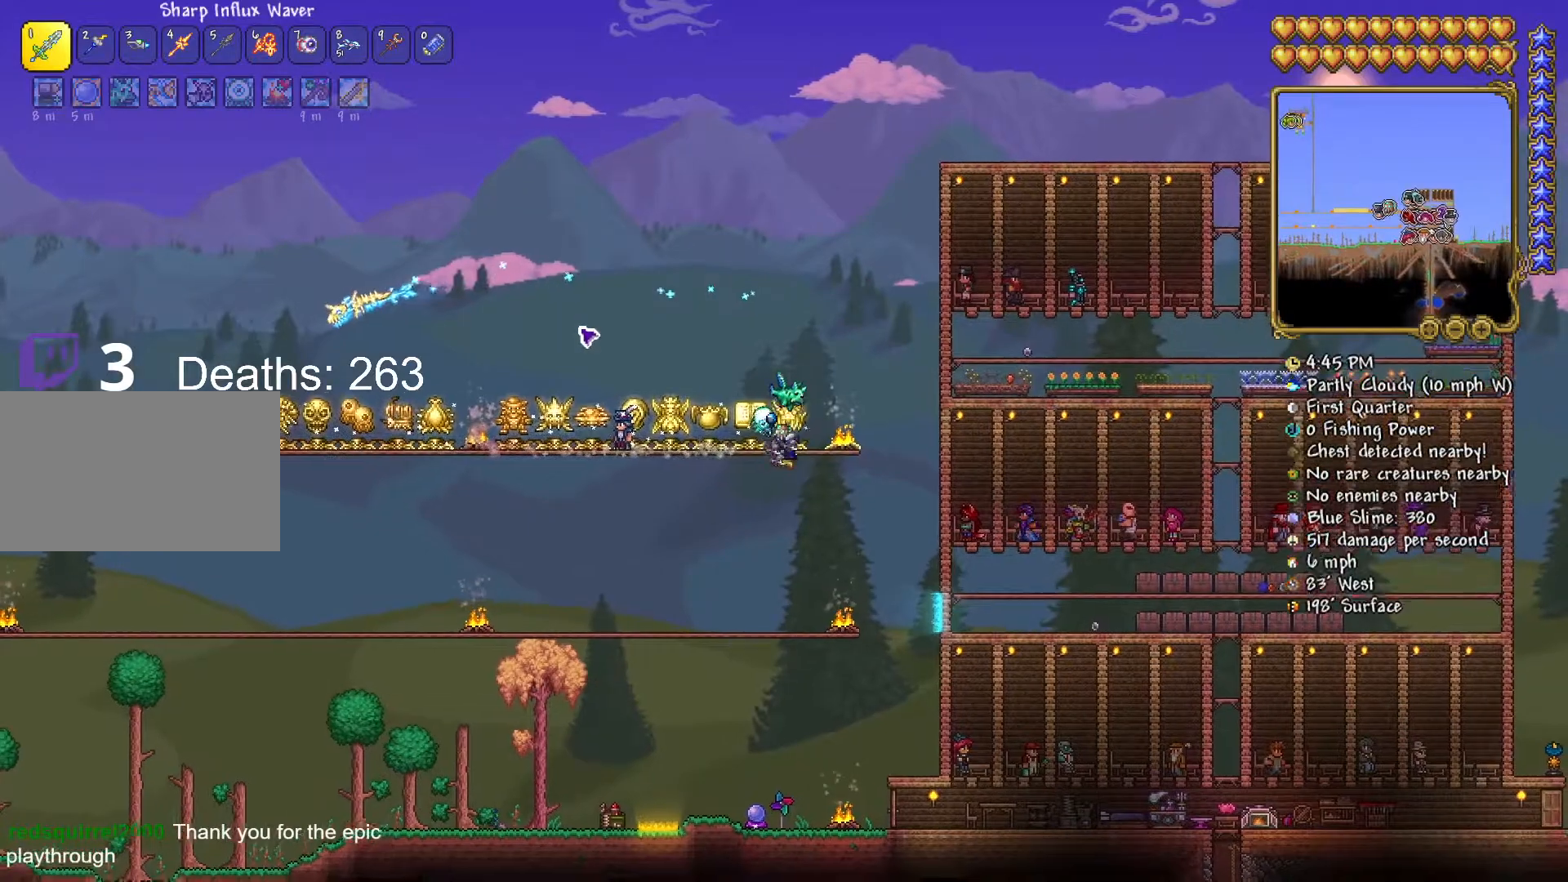
{"keys": [], "mouse": [], "mouse_move": "still", "events": [[100, "s", "up"], [367, "a", "up"]]}
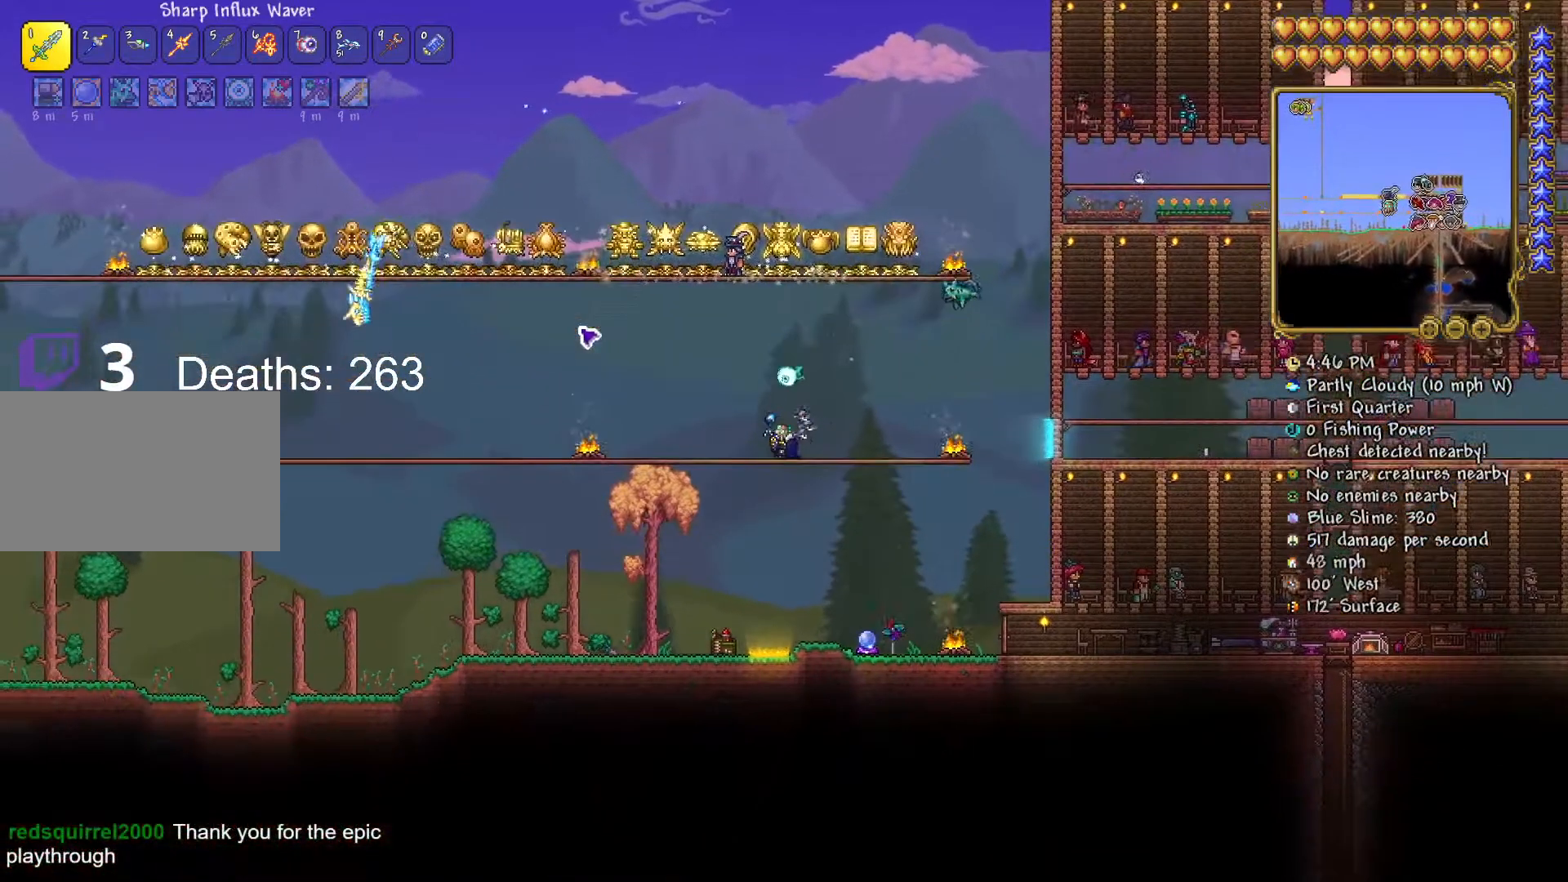
{"keys": ["a", "space"], "mouse": [], "mouse_move": "still", "events": [[17, "a", "down"], [100, "a", "up"], [150, "a", "down"], [500, "space", "down"]]}
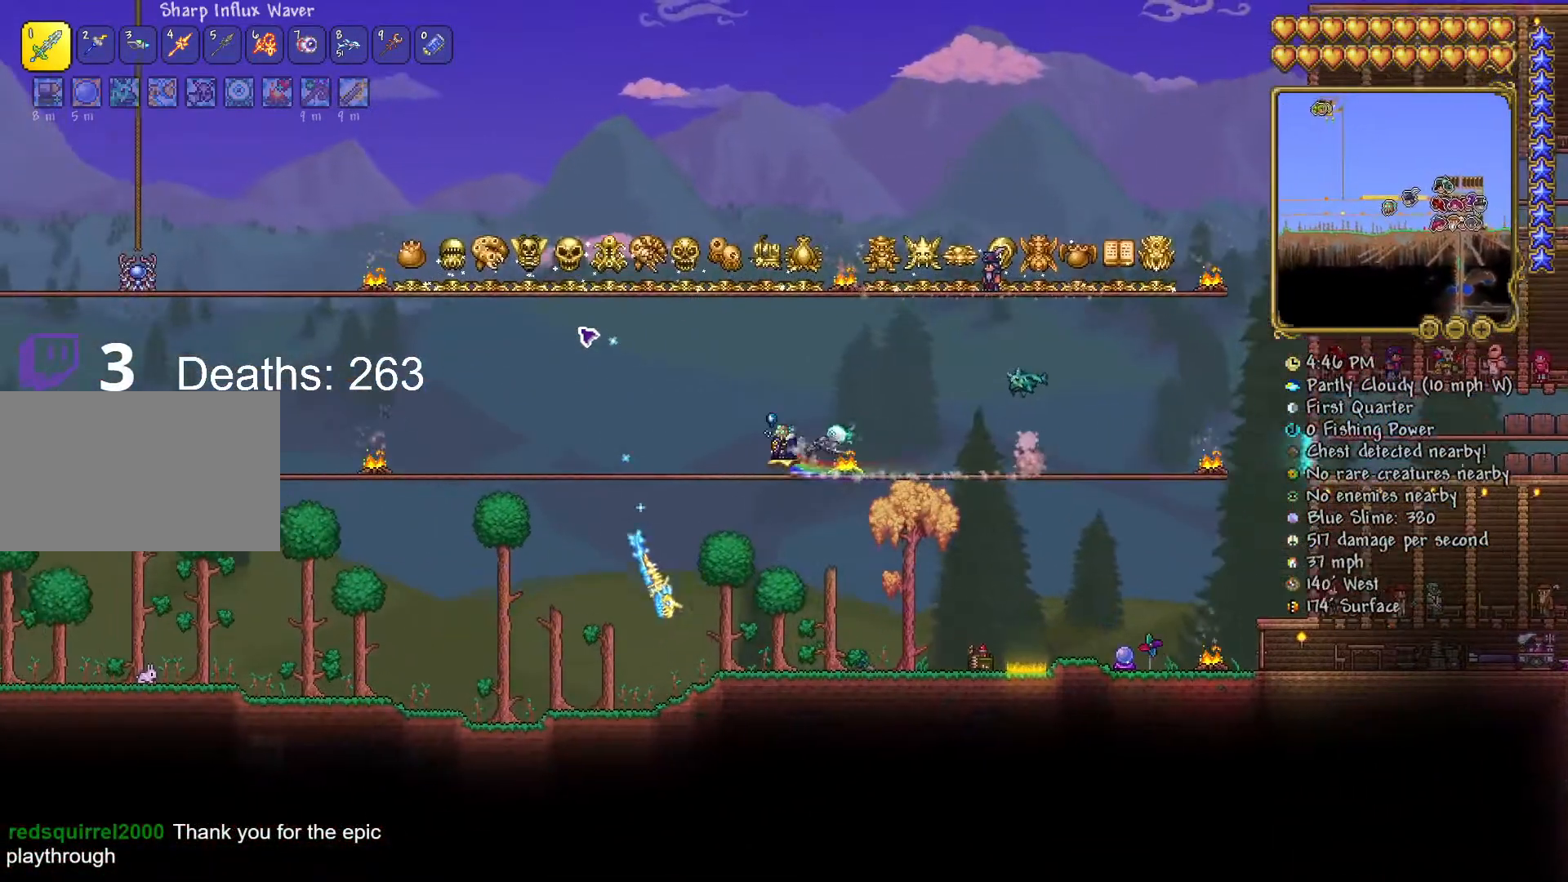
{"keys": ["a", "space"], "mouse": [], "mouse_move": "still", "events": []}
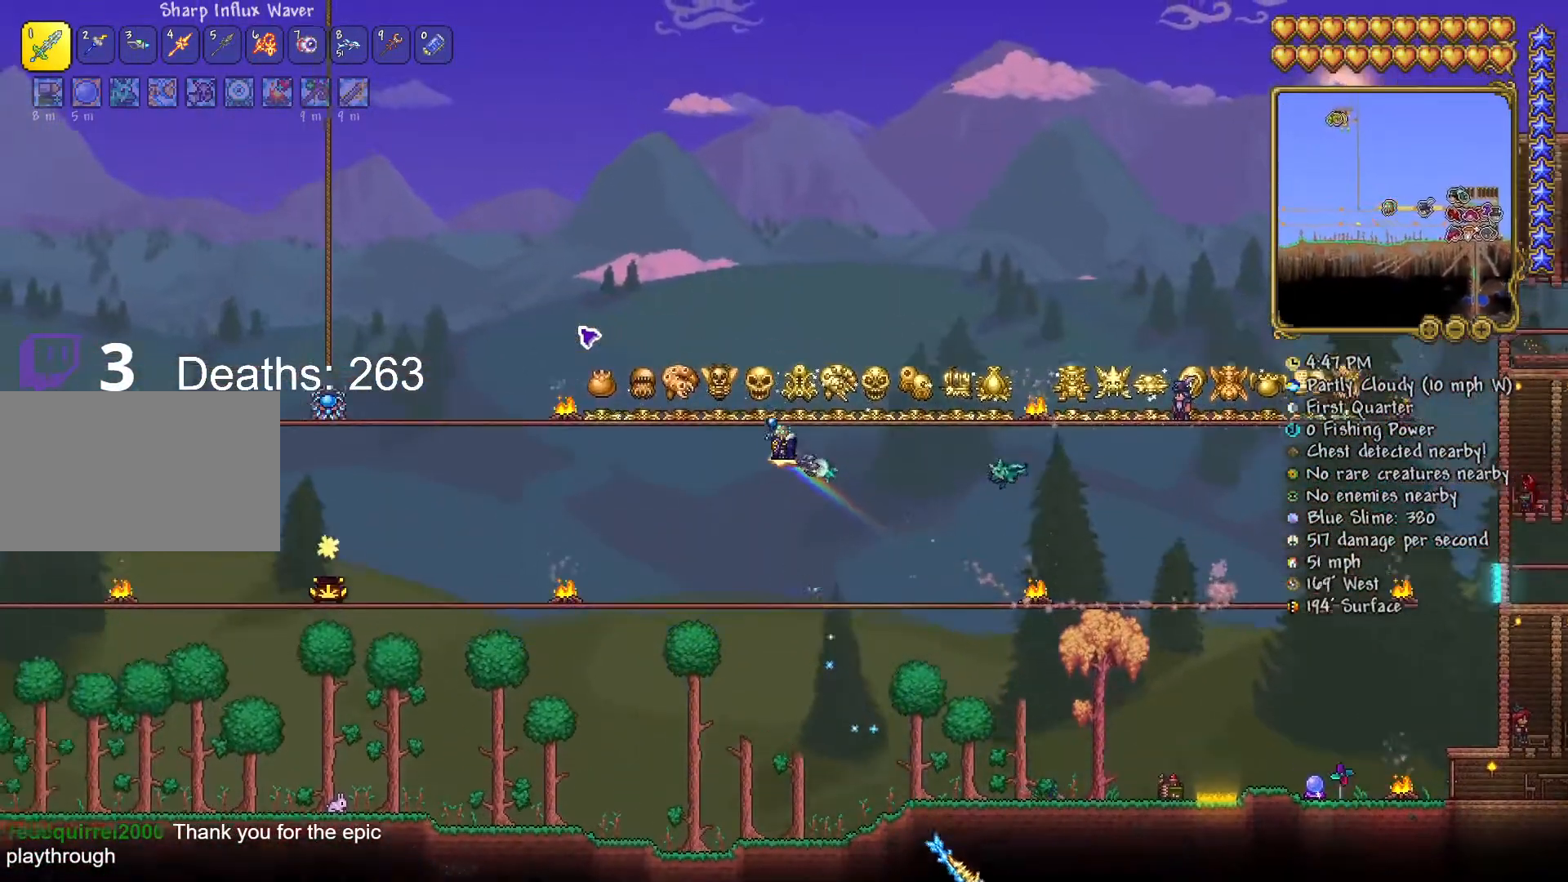
{"keys": ["a"], "mouse": [], "mouse_move": "still", "events": [[351, "space", "up"]]}
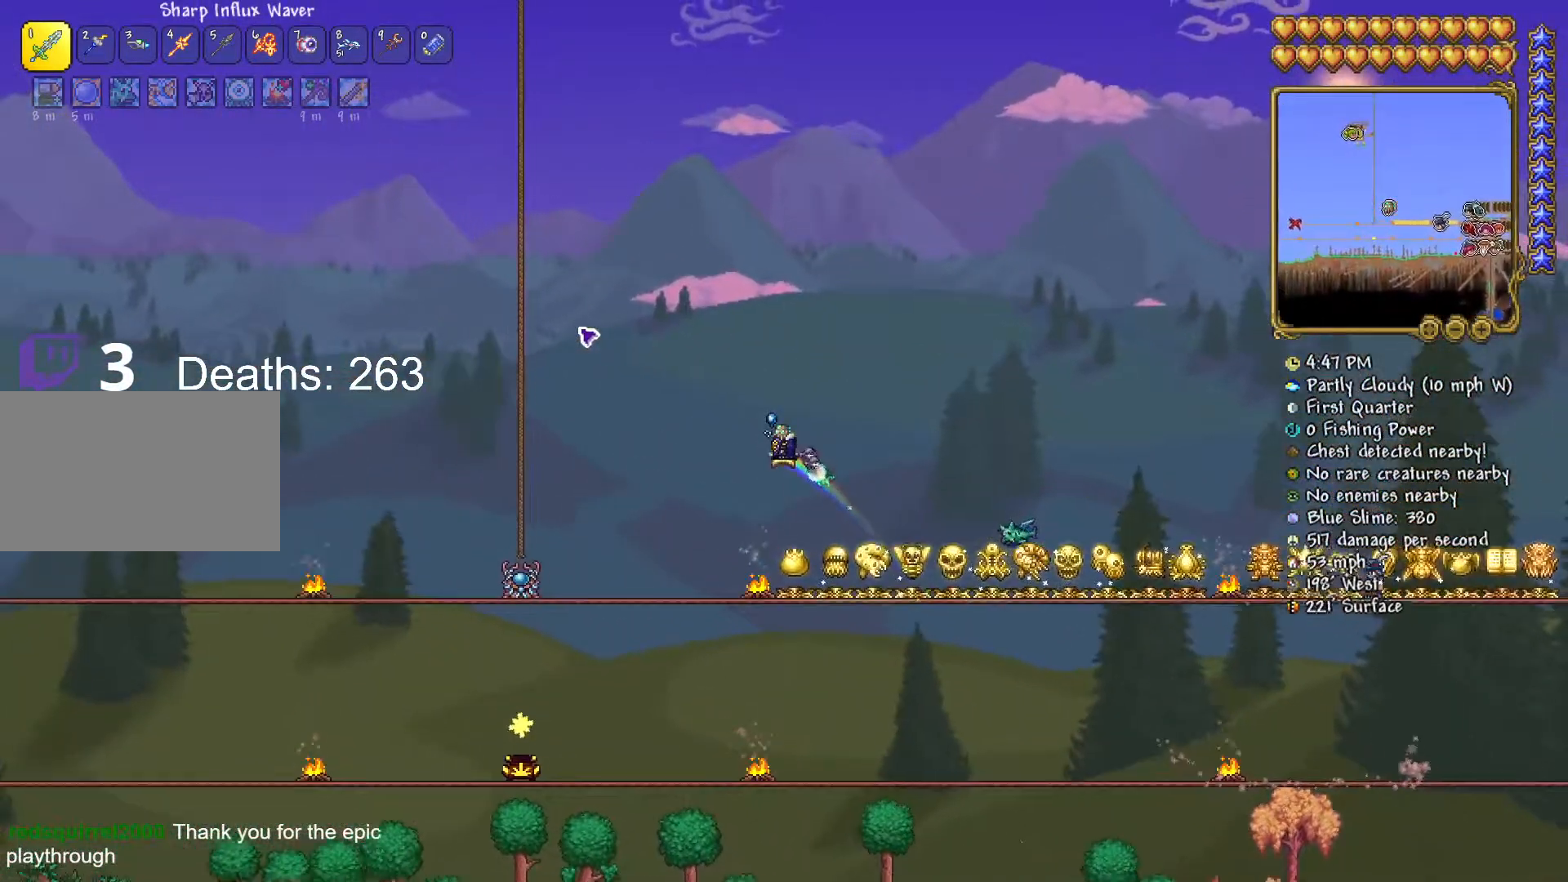
{"keys": ["d"], "mouse": [], "mouse_move": "still", "events": [[233, "a", "up"], [417, "d", "down"]]}
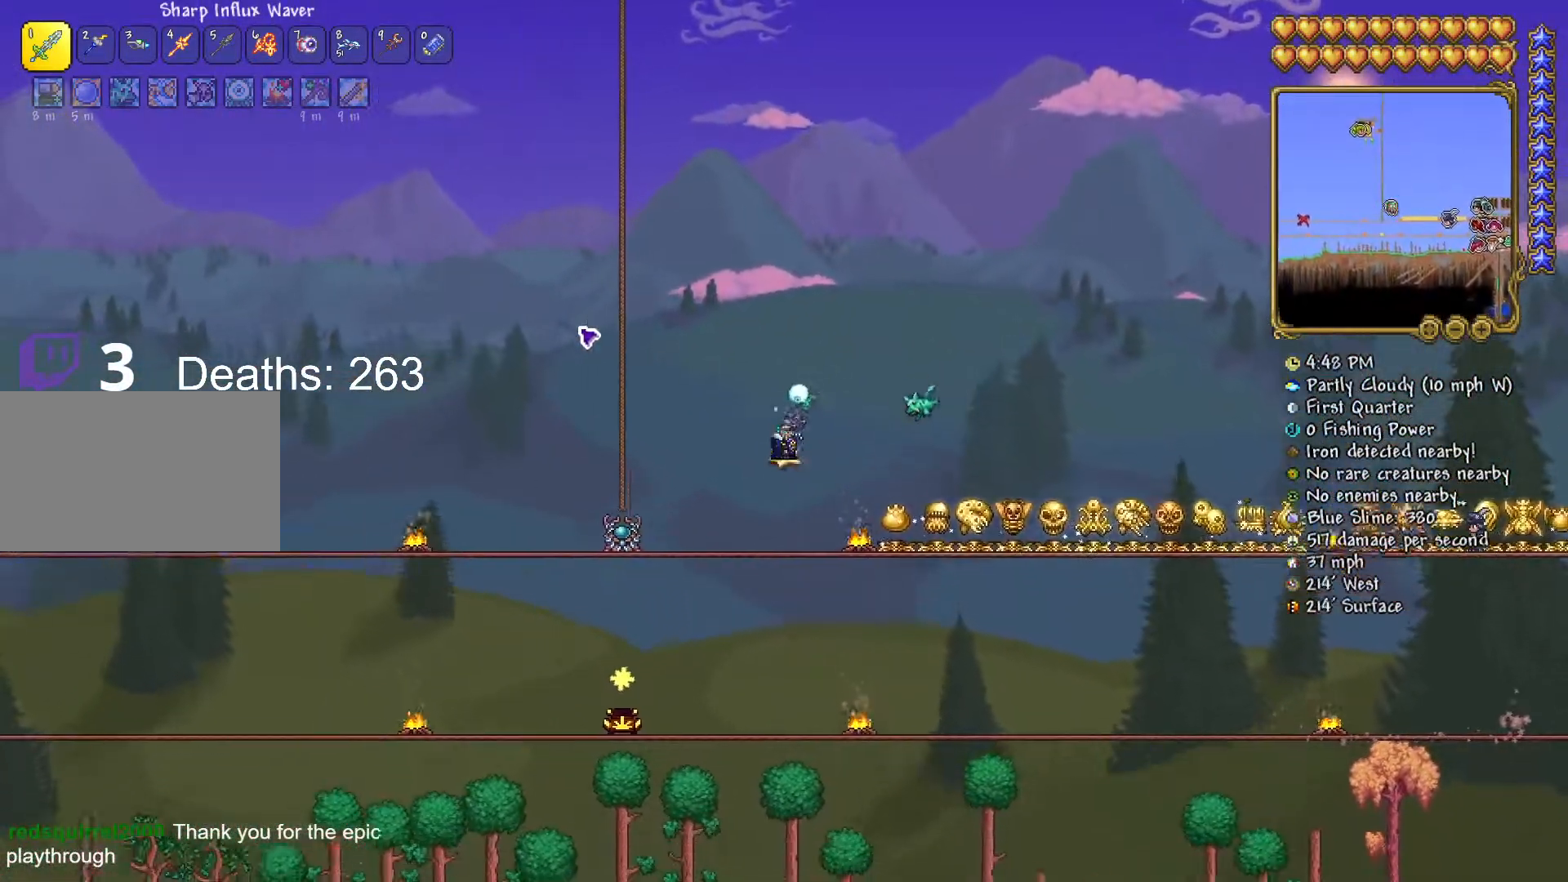
{"keys": [], "mouse": [], "mouse_move": "still", "events": [[34, "d", "up"], [100, "a", "down"], [284, "a", "up"]]}
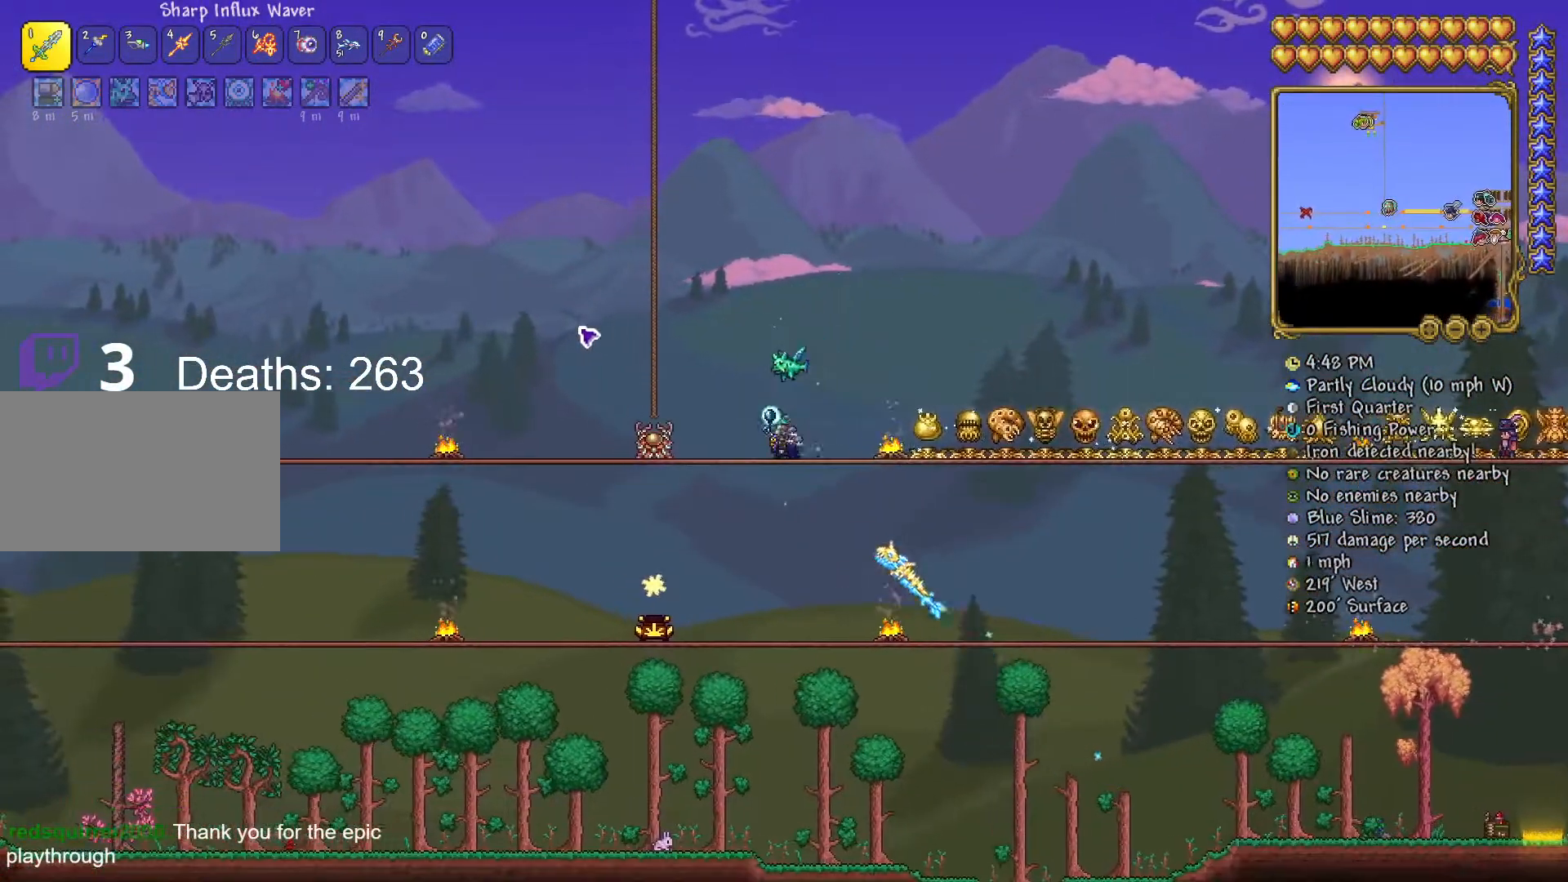
{"keys": [], "mouse": [], "mouse_move": "still", "events": []}
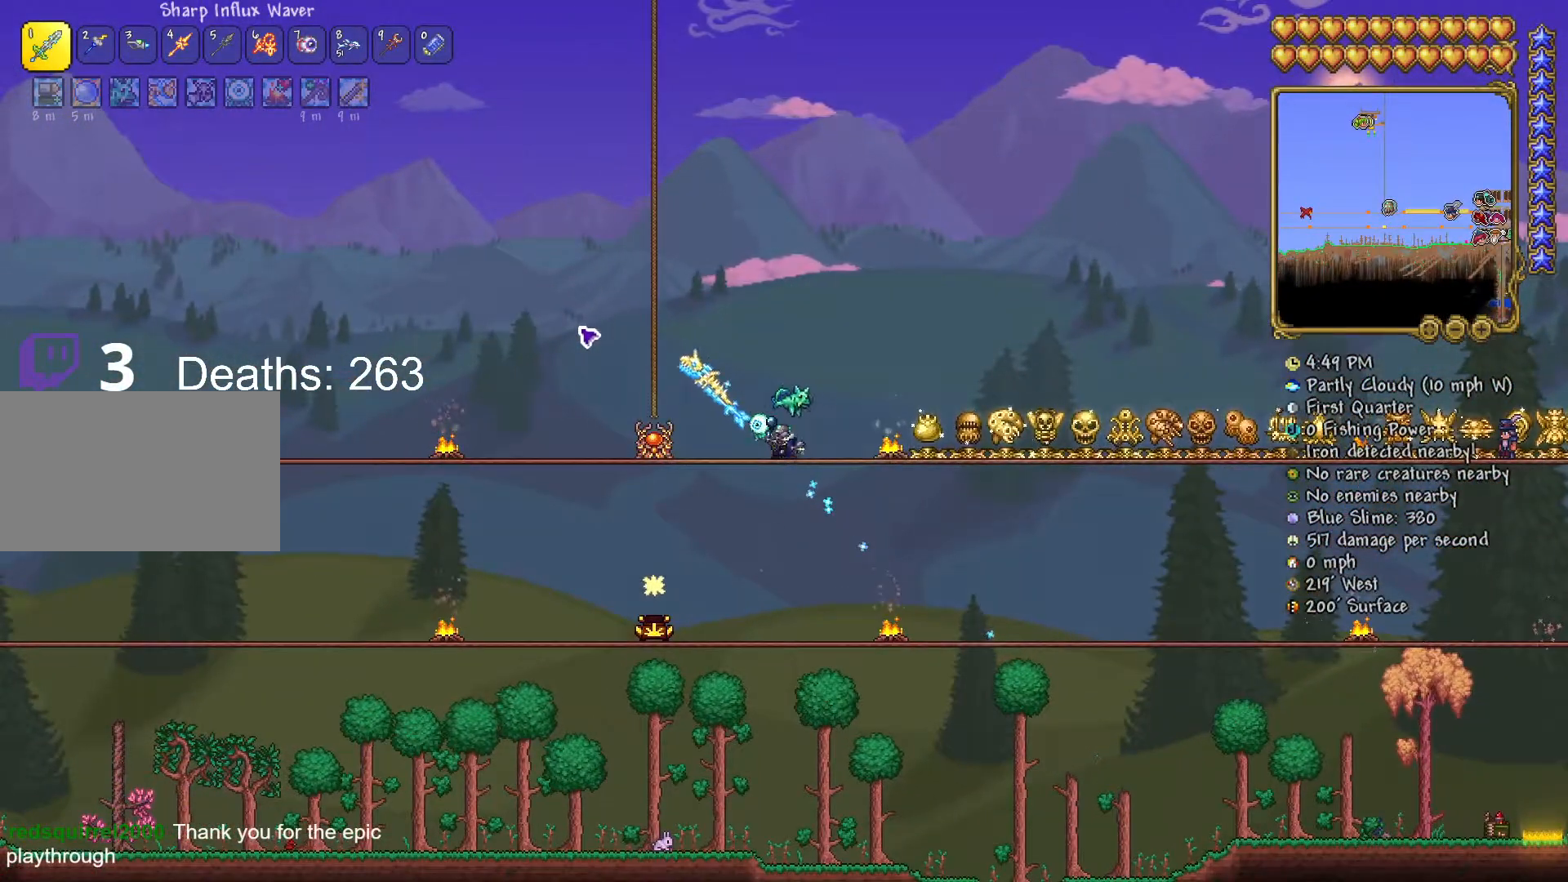
{"keys": [], "mouse": [], "mouse_move": "still", "events": []}
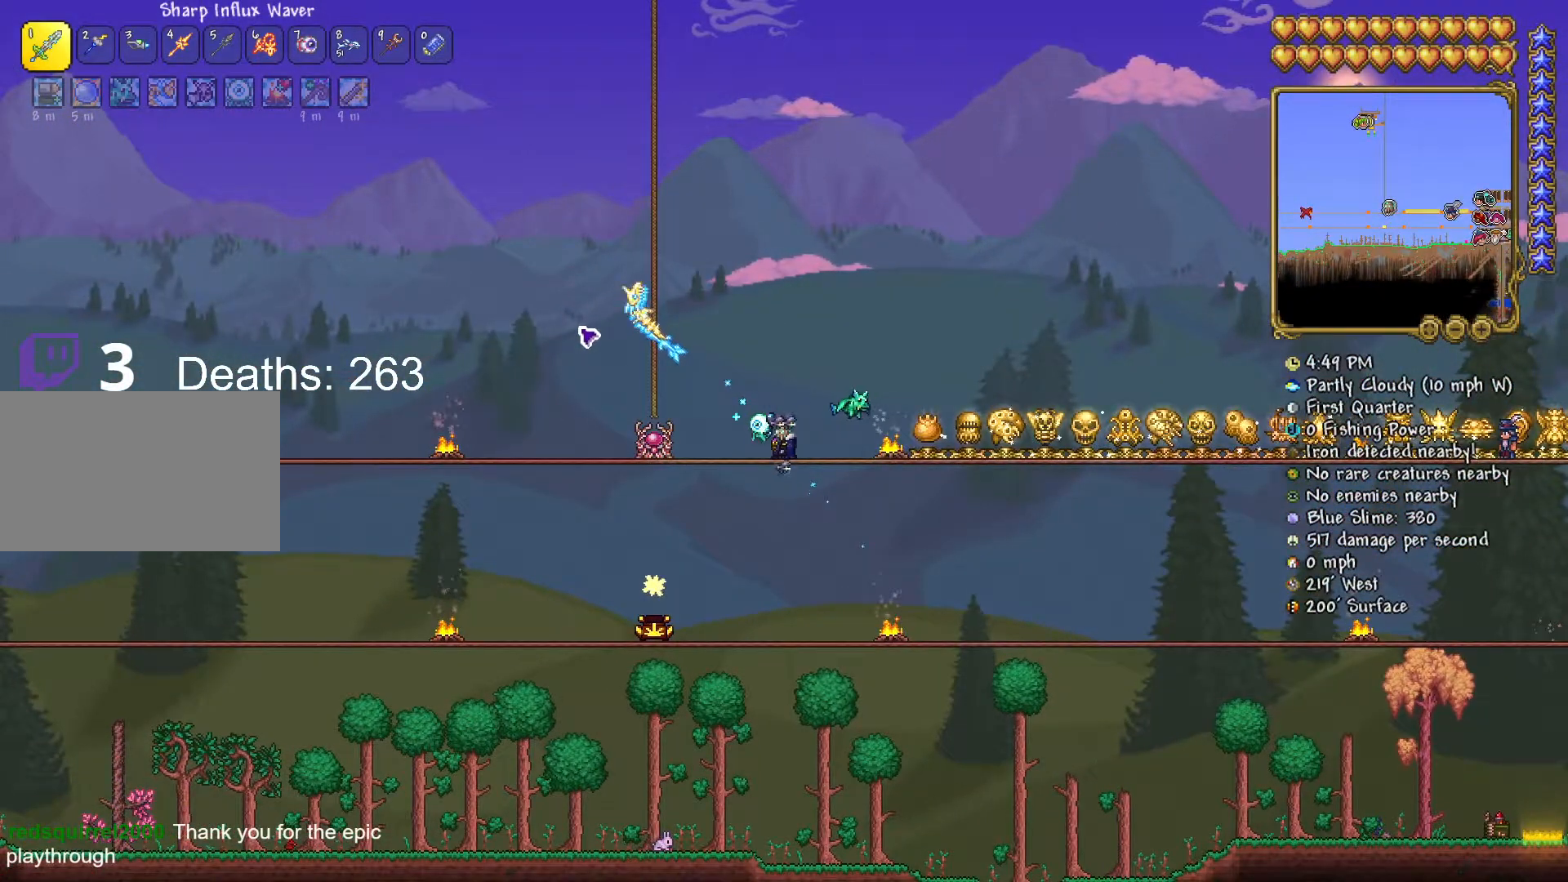
{"keys": [], "mouse": [], "mouse_move": "still", "events": []}
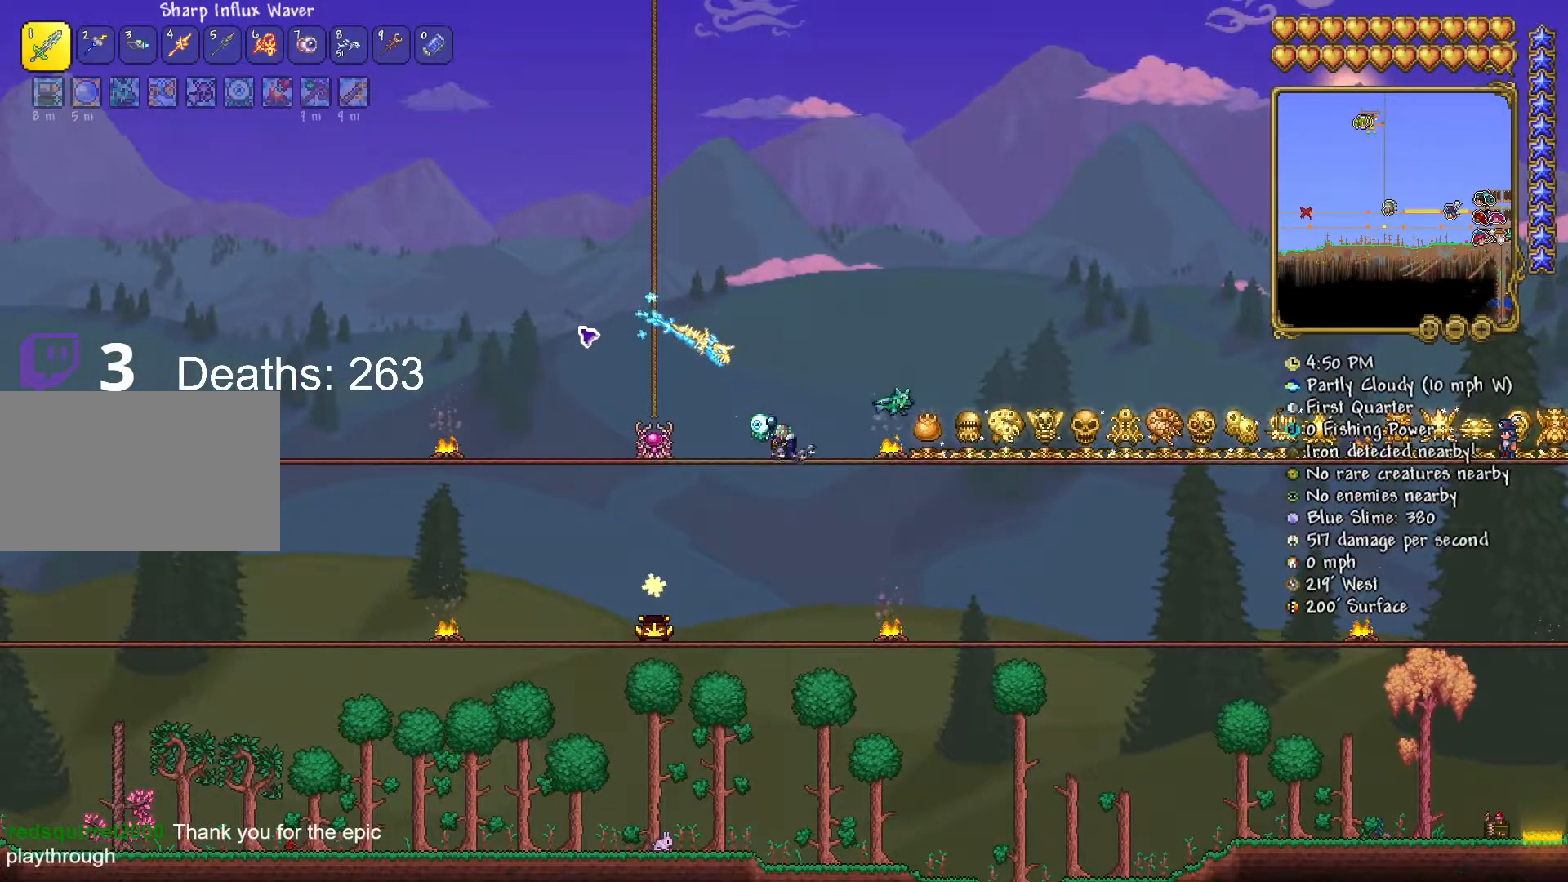
{"keys": ["d"], "mouse": [], "mouse_move": "still", "events": [[250, "d", "down"], [351, "d", "up"], [434, "d", "down"]]}
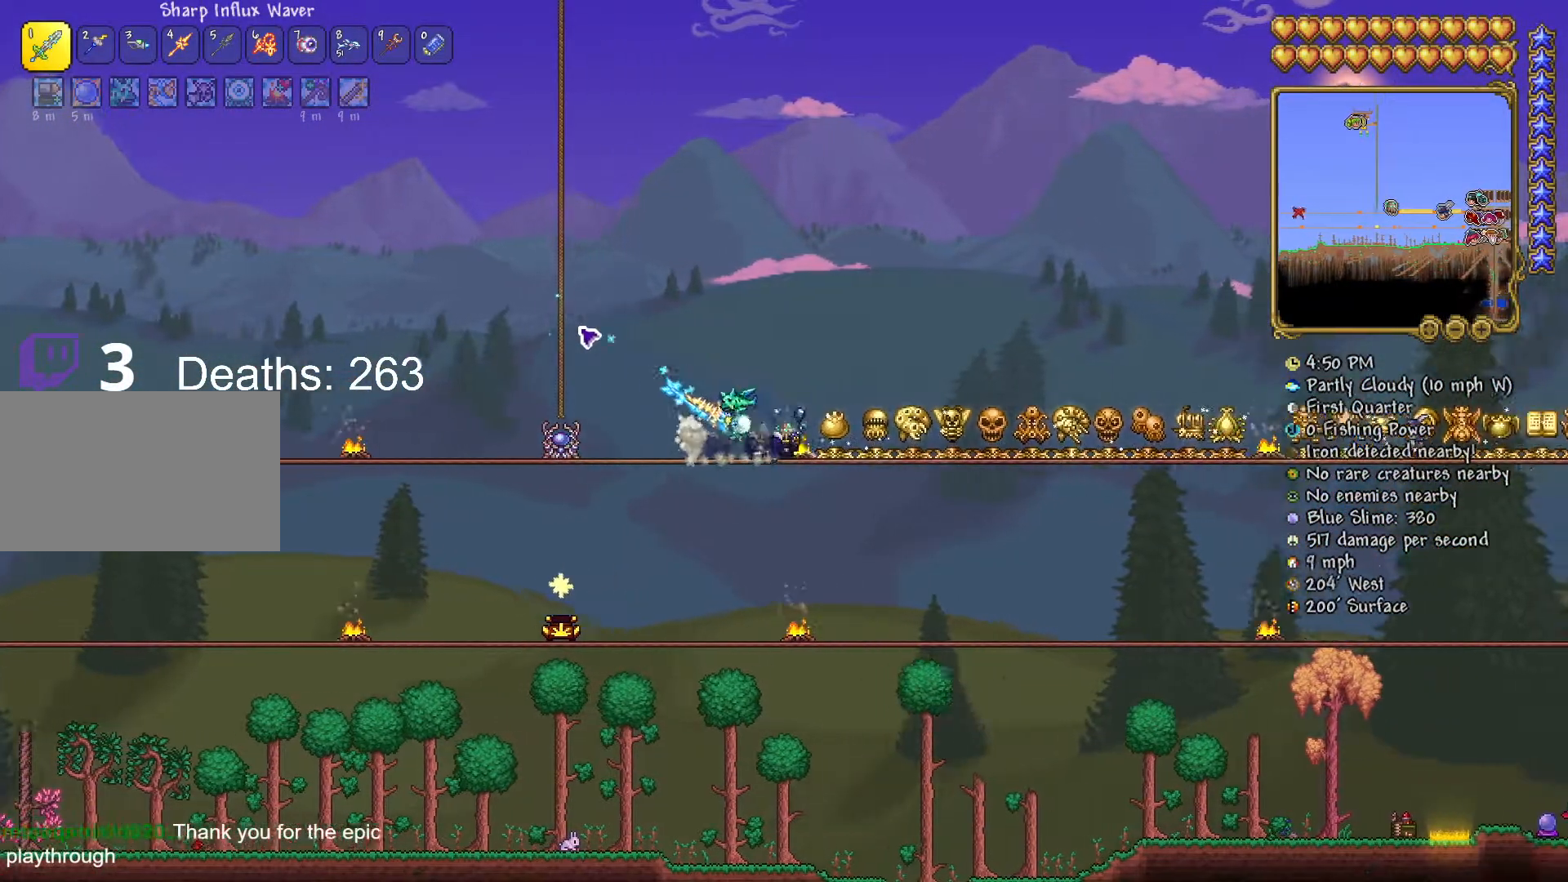
{"keys": ["d"], "mouse": [], "mouse_move": "still", "events": []}
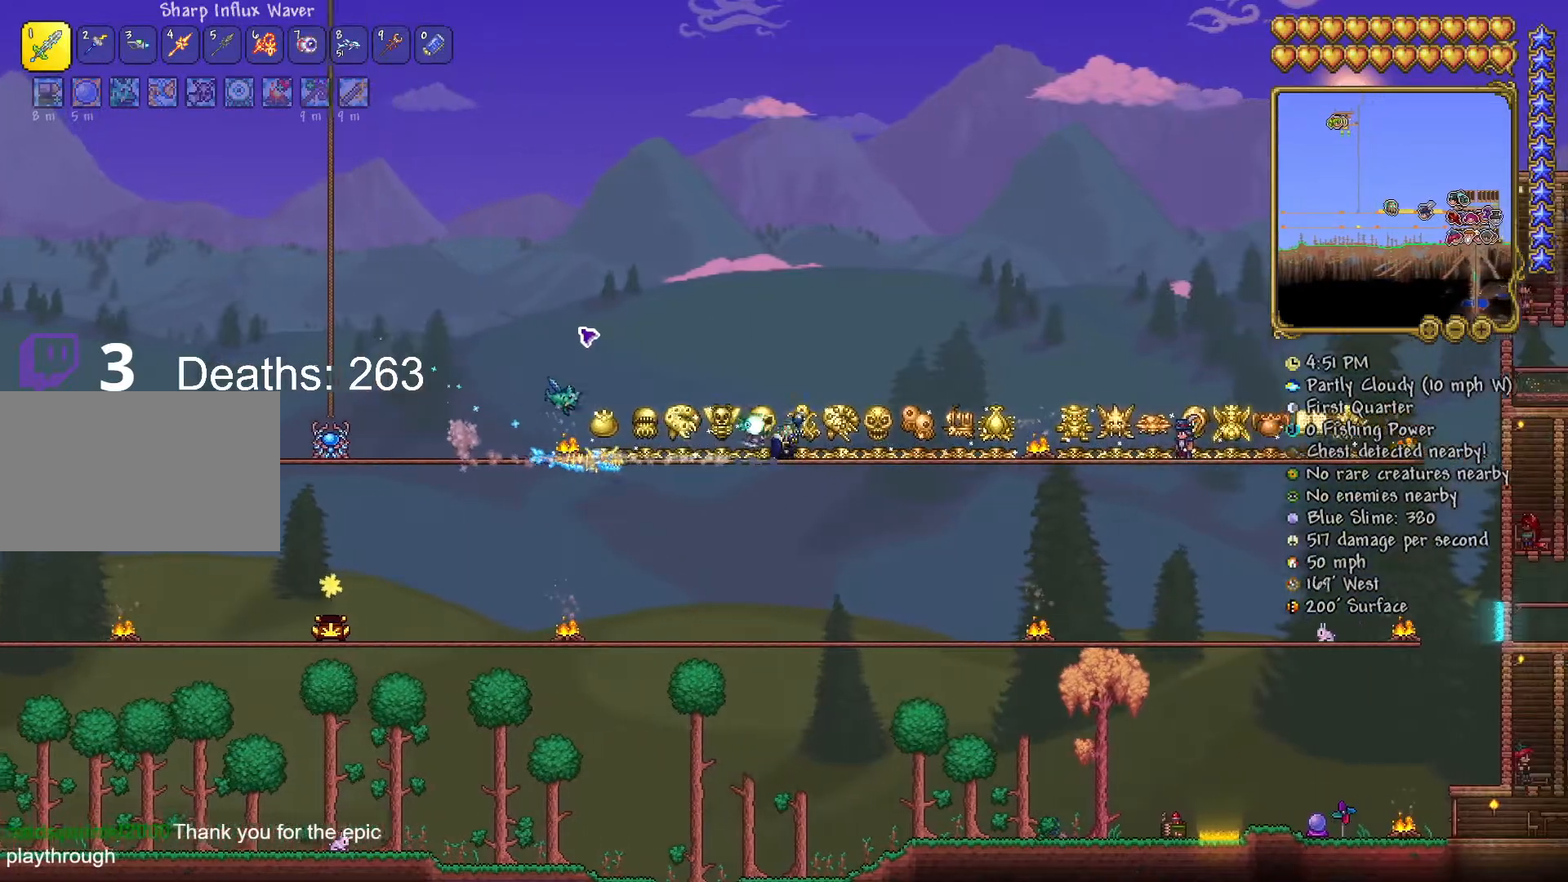
{"keys": ["d"], "mouse": [], "mouse_move": "still", "events": []}
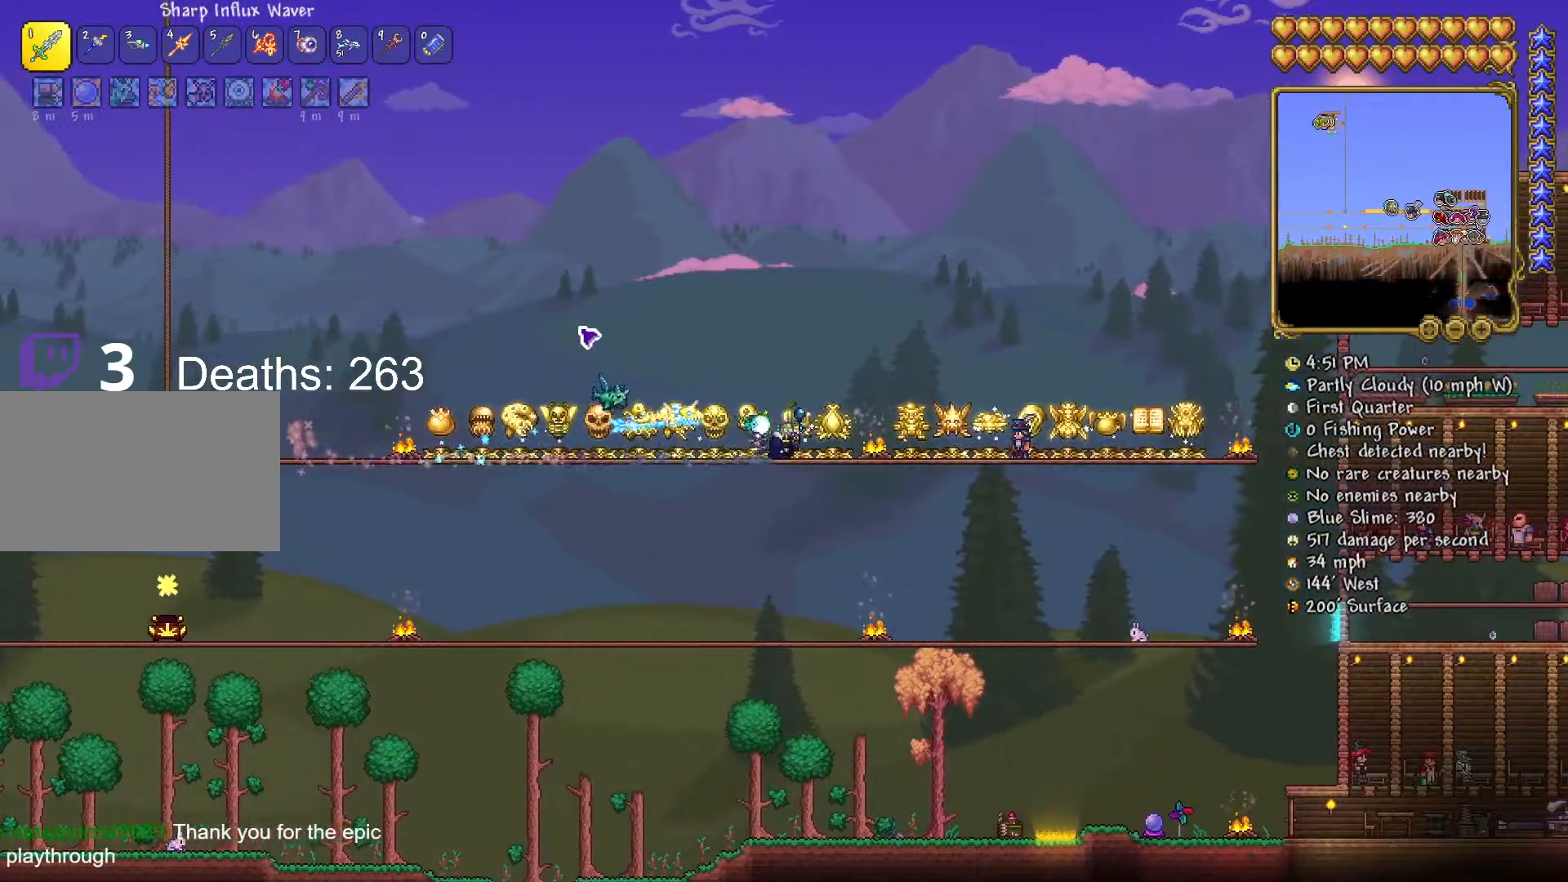
{"keys": ["d"], "mouse": [], "mouse_move": "still", "events": []}
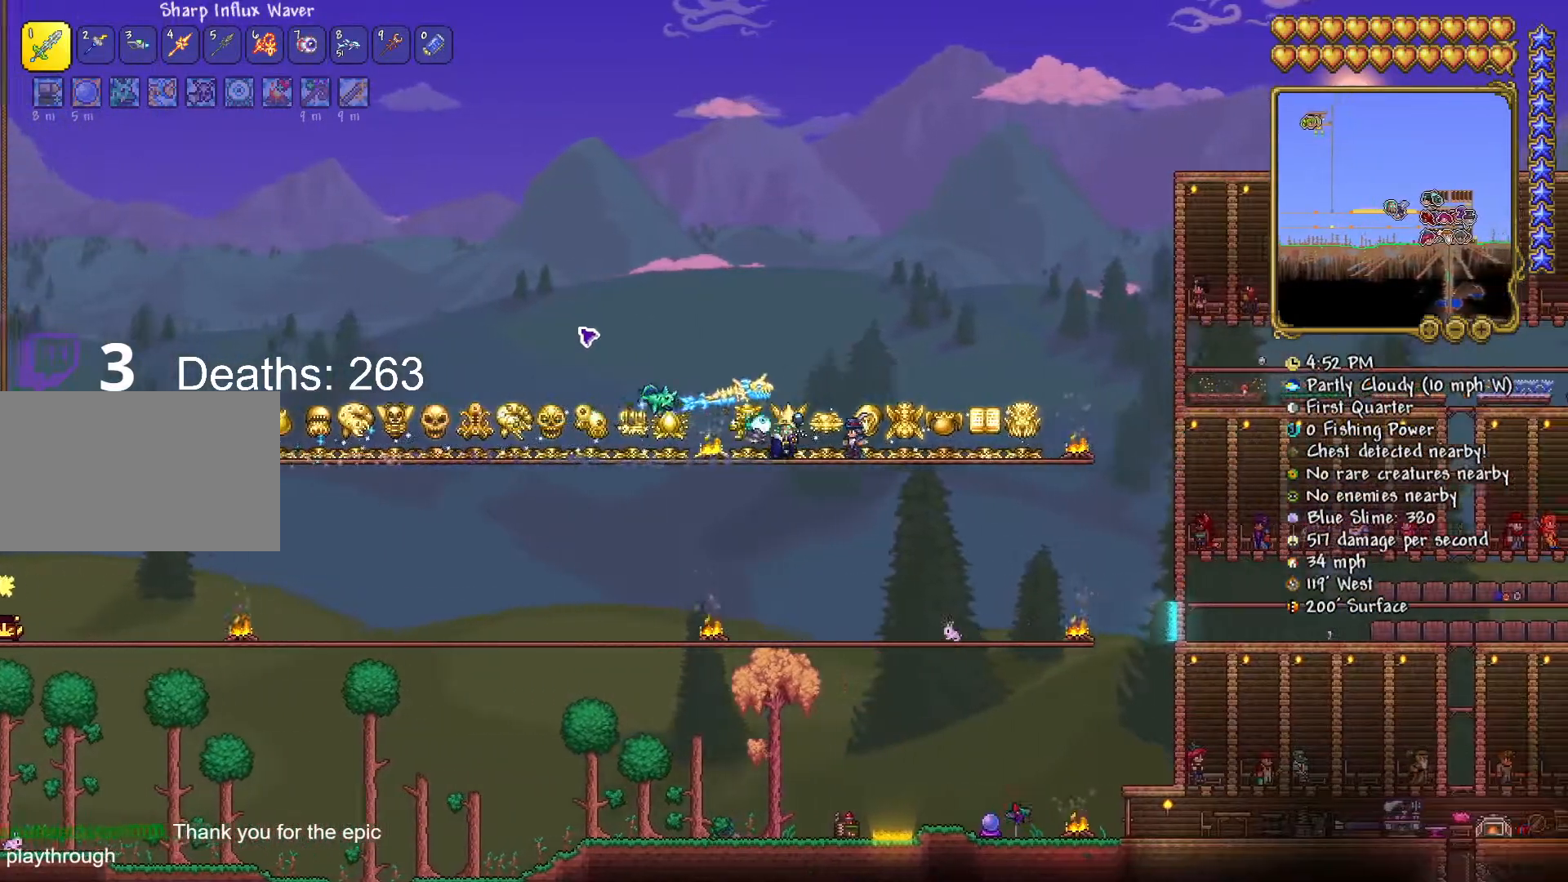
{"keys": ["d"], "mouse": [], "mouse_move": "still", "events": []}
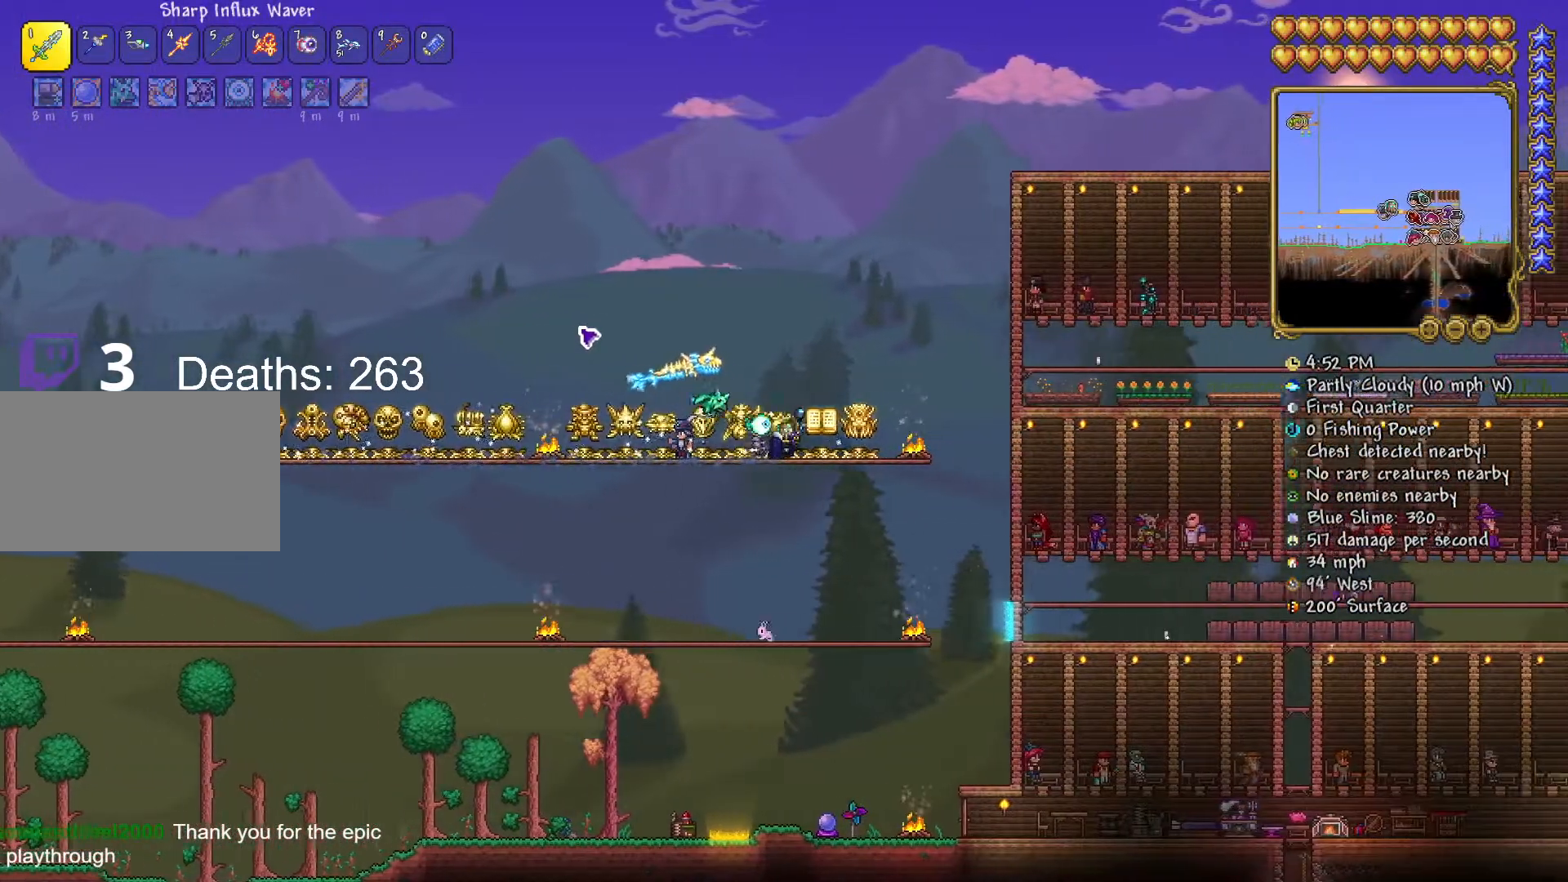
{"keys": [], "mouse": [], "mouse_move": "still", "events": [[233, "d", "up"], [283, "a", "down"], [417, "a", "up"]]}
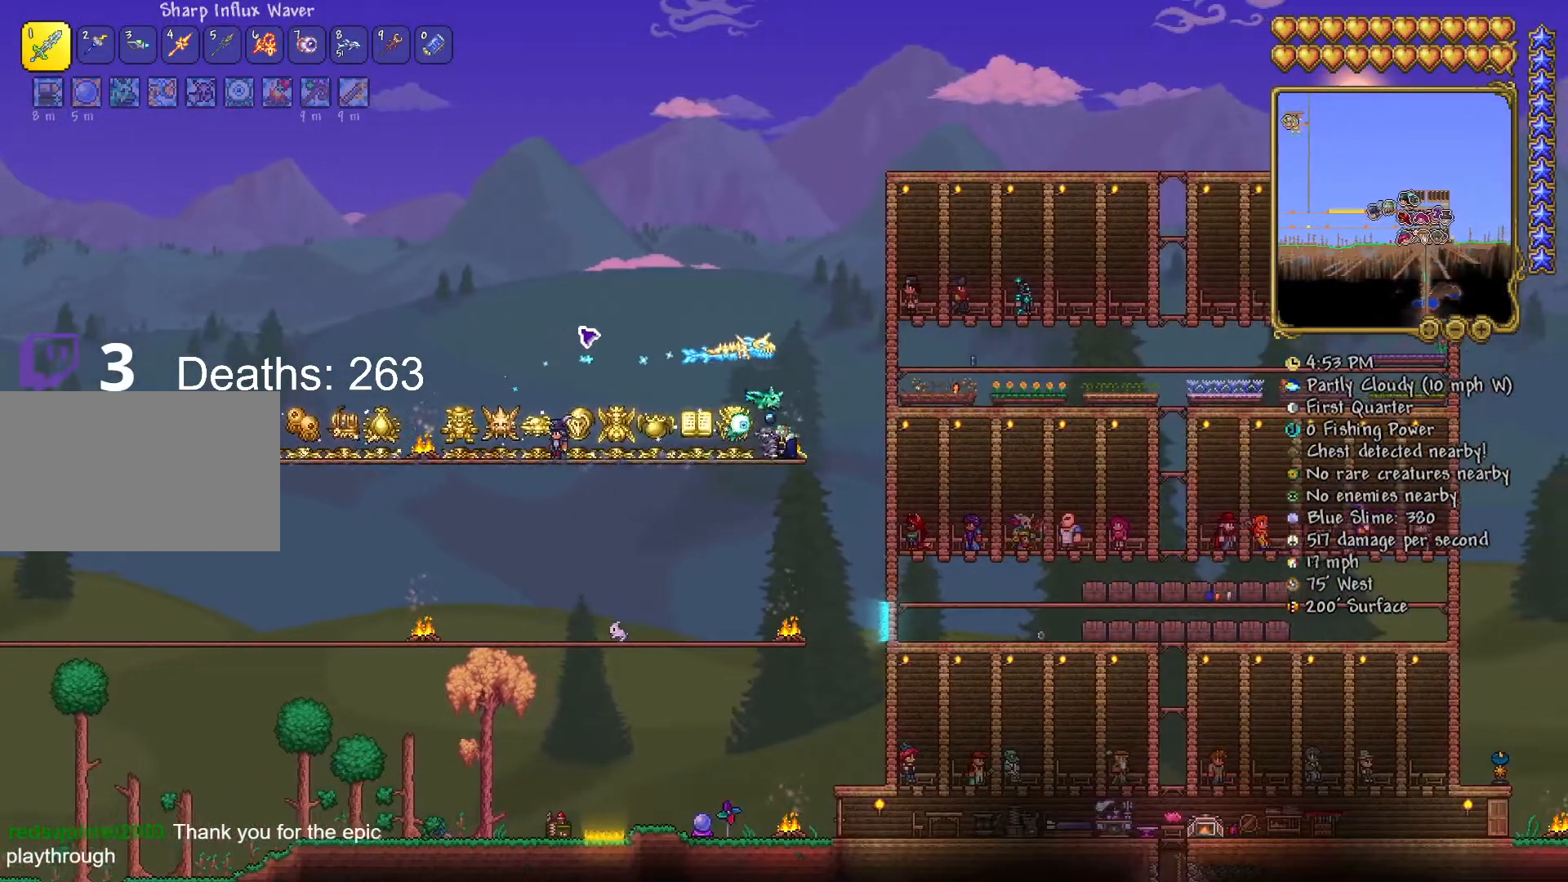
{"keys": [], "mouse": [], "mouse_move": "still", "events": [[217, "a", "down"], [484, "a", "up"]]}
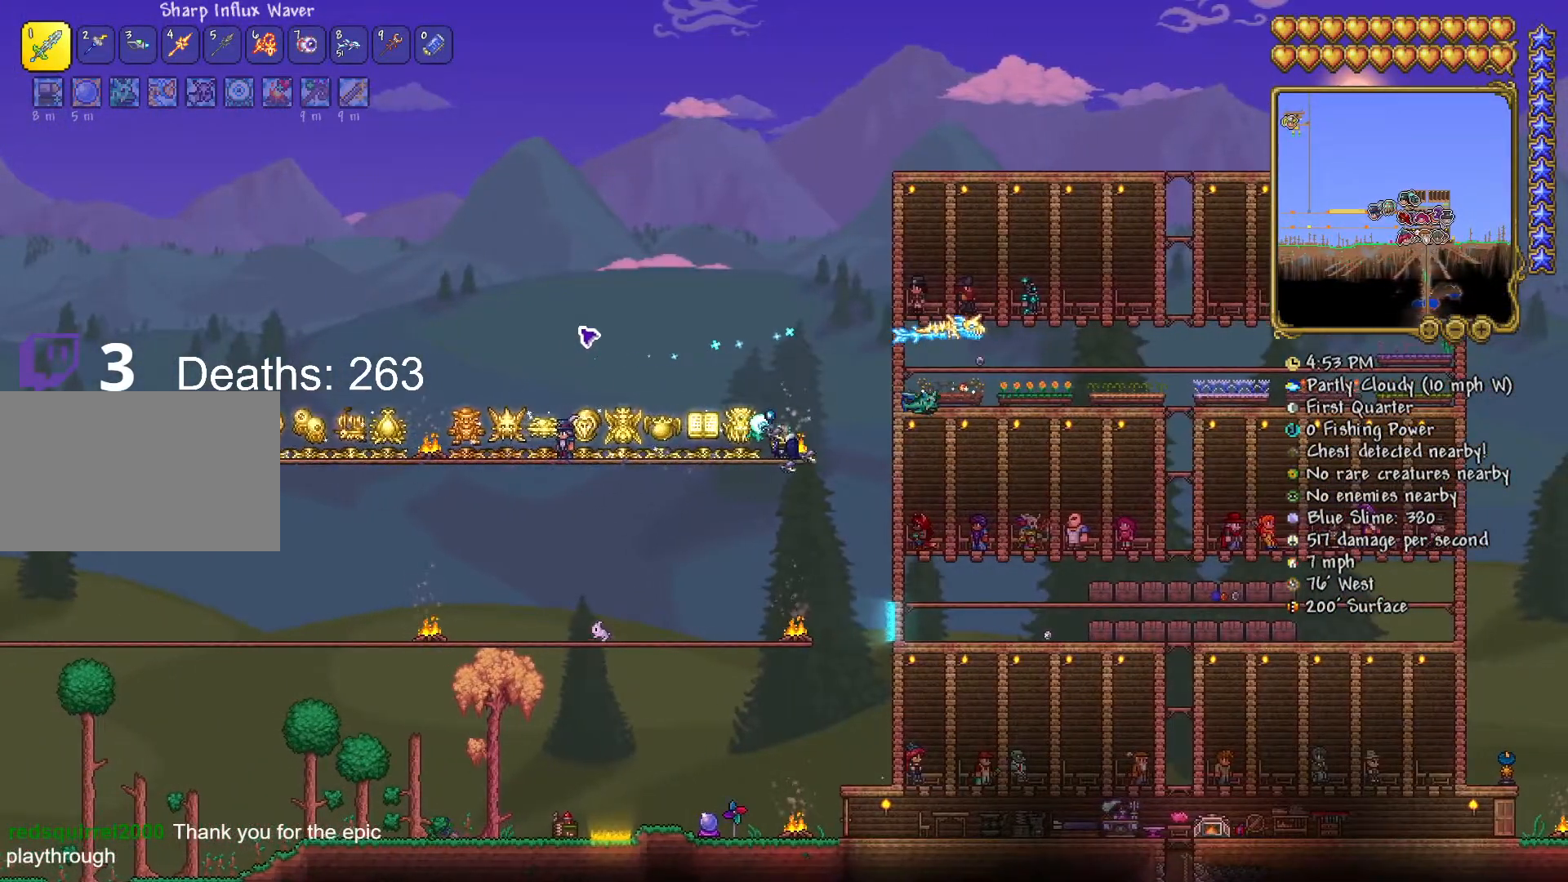
{"keys": [], "mouse": [], "mouse_move": "still", "events": [[133, "d", "down"], [233, "d", "up"]]}
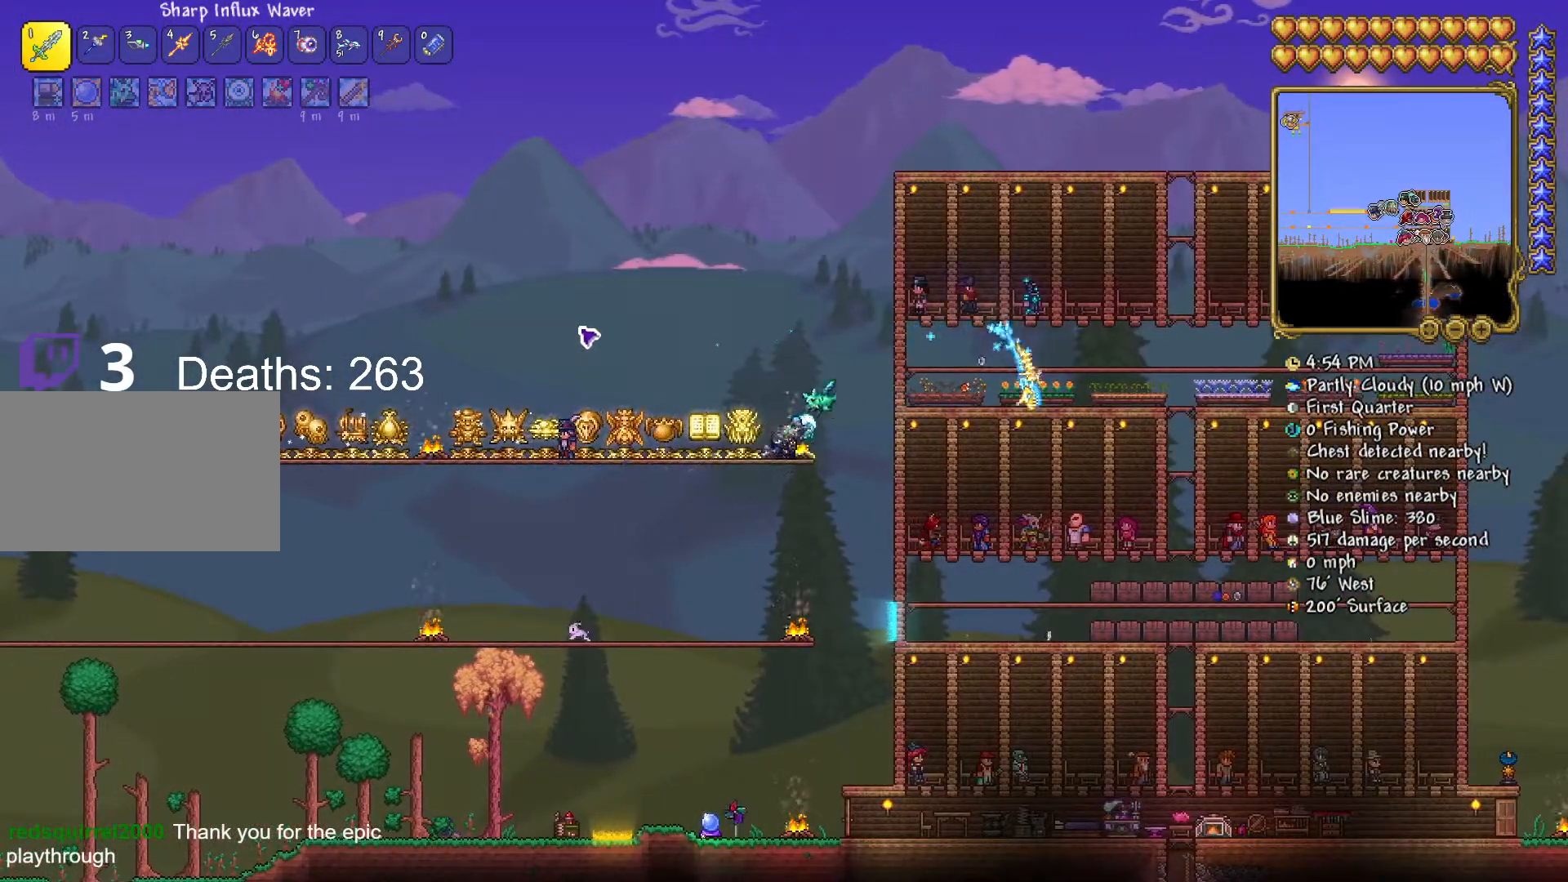
{"keys": [], "mouse": [], "mouse_move": "still", "events": [[50, "a", "down"], [267, "a", "up"], [317, "d", "down"], [417, "d", "up"]]}